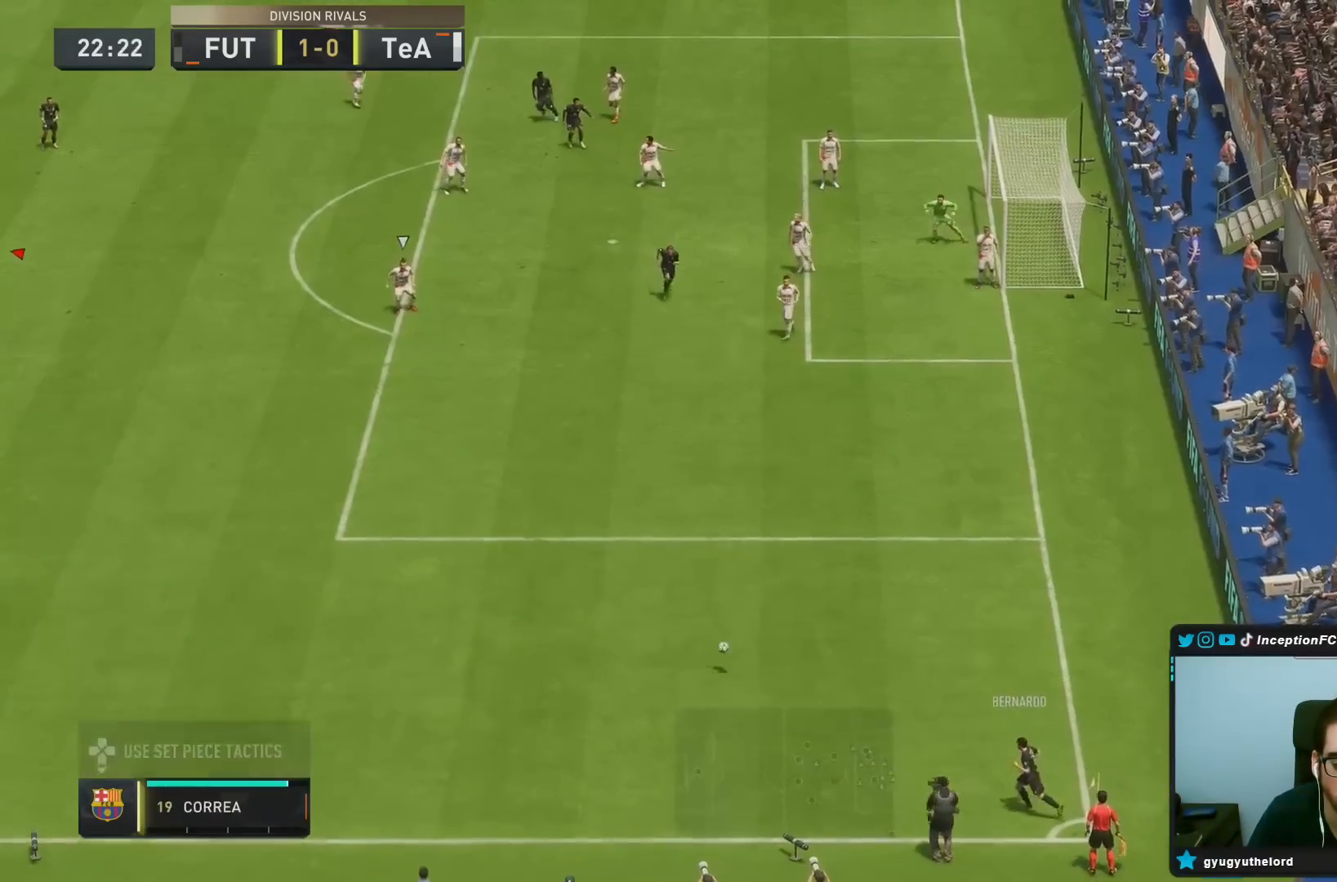
Gameplay with a controller (PlayStation layout); each line is a JSON object with the inputs held at the frame after it. "events" lists button and stick changes between this image and that frame as [ms after this image, input, new state], when the widget could be followed in between. Not read: L3 R3.
{"buttons": ["R2"], "left_stick": "down-right", "right_stick": "center", "events": []}
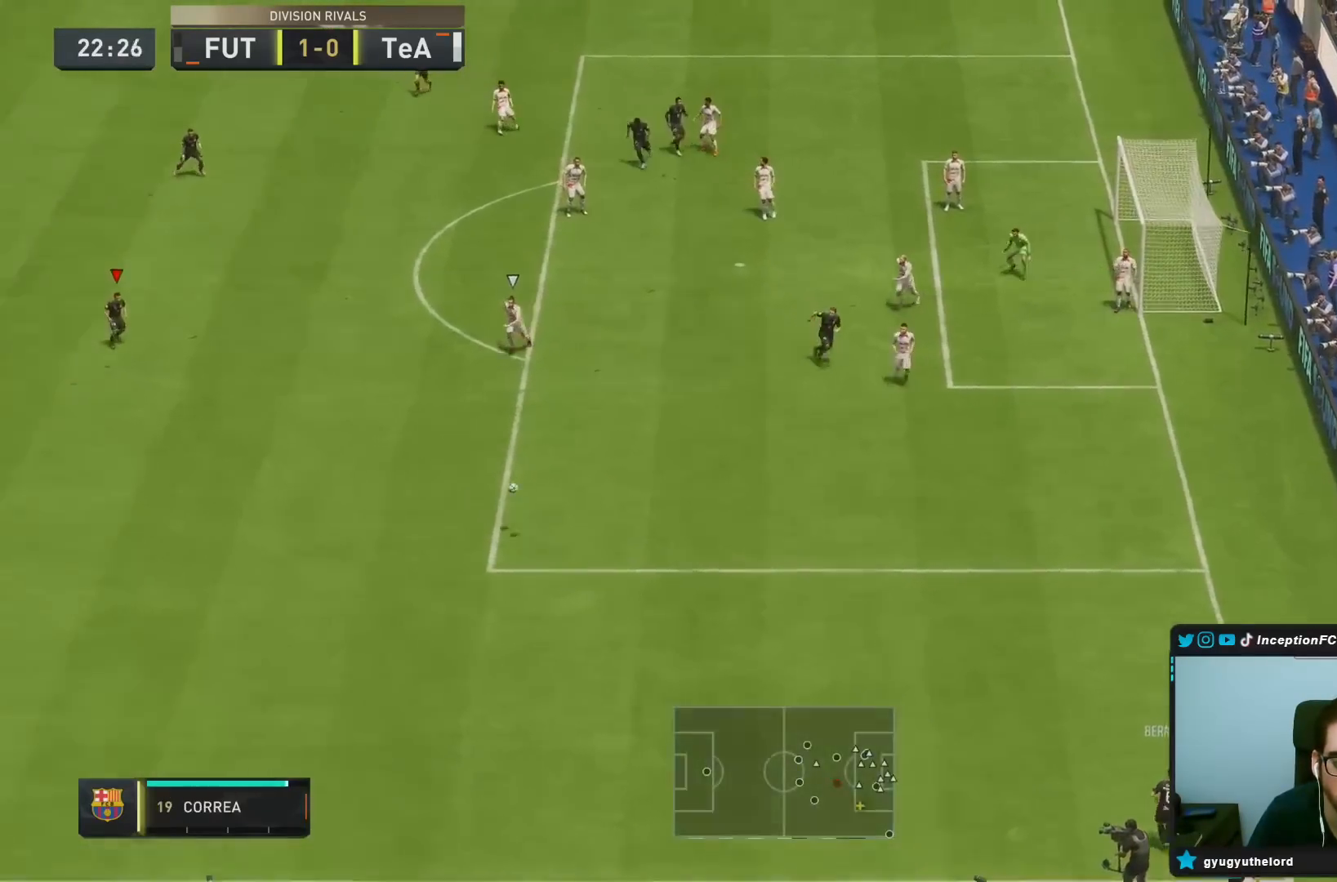
{"buttons": ["CROSS"], "left_stick": "up-right", "right_stick": "center"}
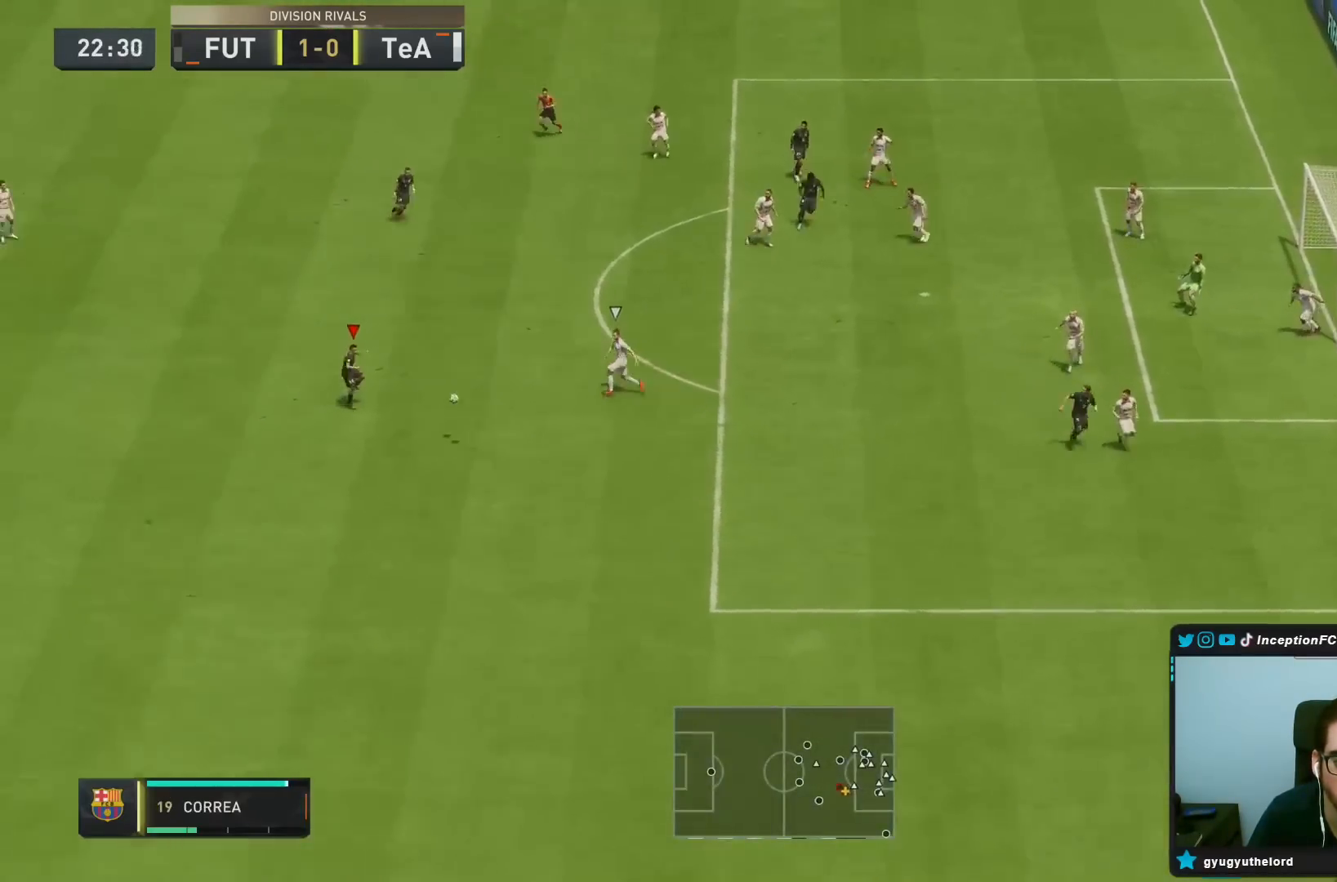
{"buttons": [], "left_stick": "center", "right_stick": "center", "events": [[33, "CROSS", "up"], [483, "left_stick", "center"]]}
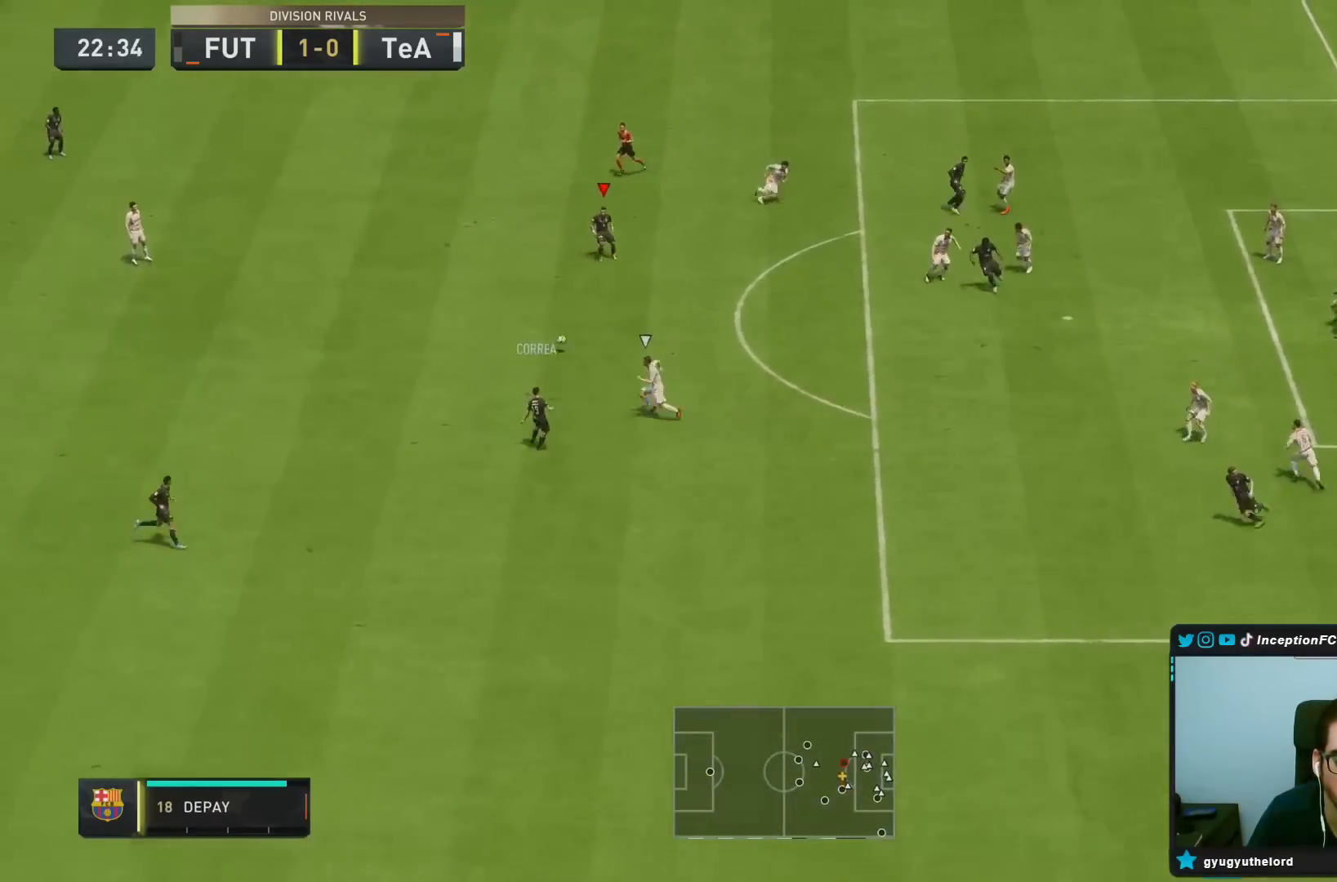
{"buttons": [], "left_stick": "down-right", "right_stick": "center", "events": [[100, "left_stick", "down-right"]]}
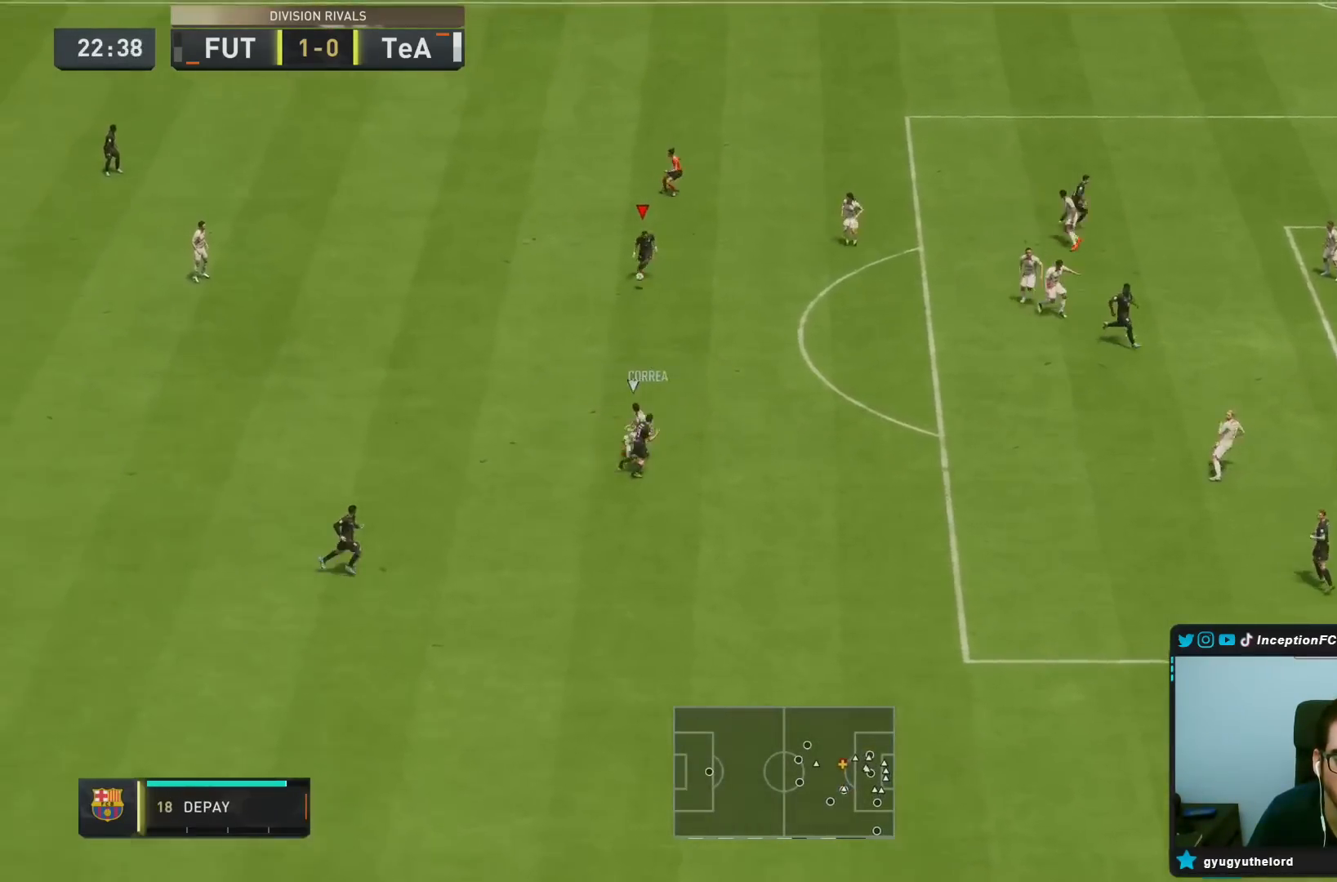
{"buttons": [], "left_stick": "down-right", "right_stick": "center", "events": []}
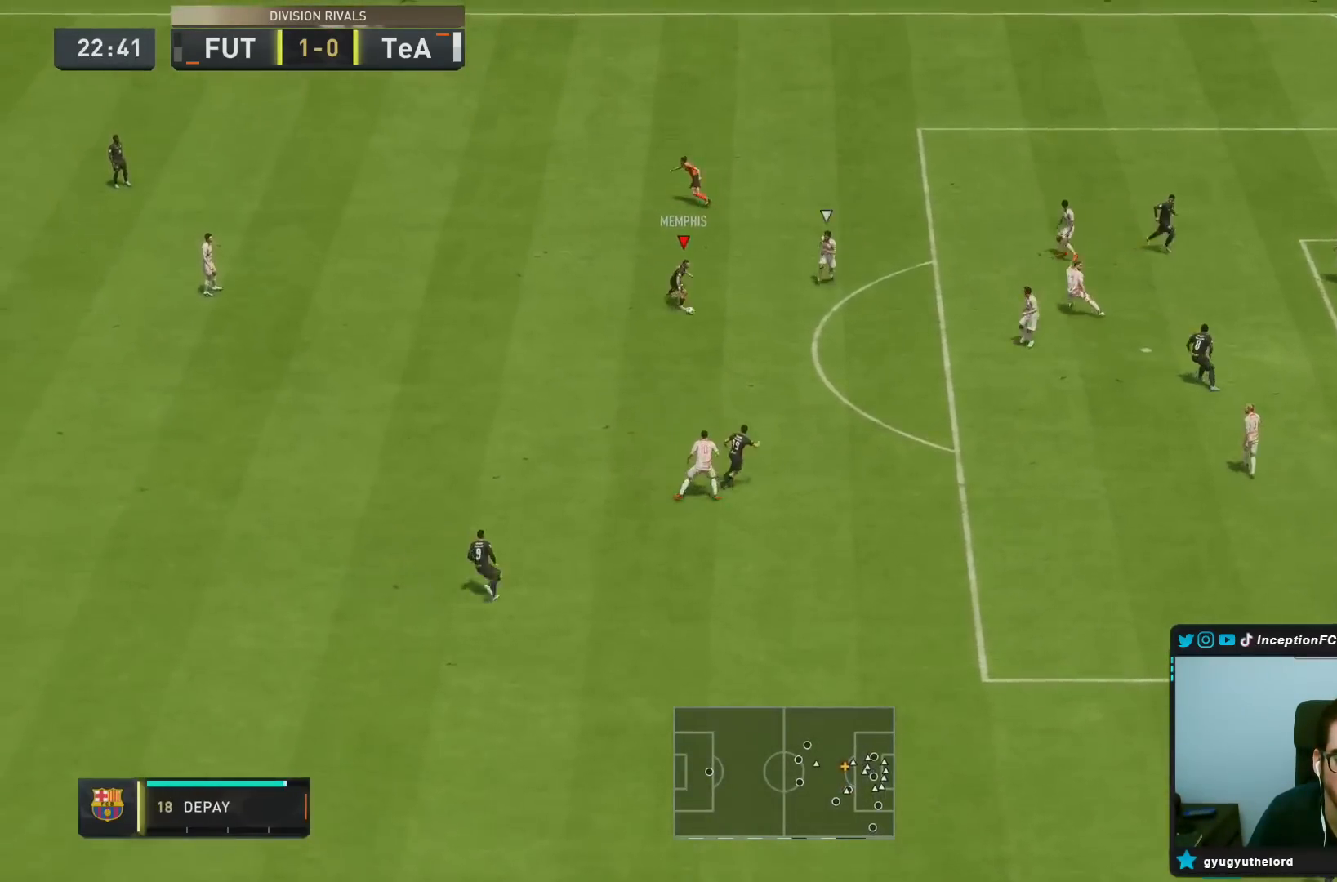
{"buttons": [], "left_stick": "center", "right_stick": "center", "events": [[117, "CIRCLE", "down"], [117, "R1", "down"], [267, "left_stick", "center"], [350, "R1", "up"], [383, "CIRCLE", "up"]]}
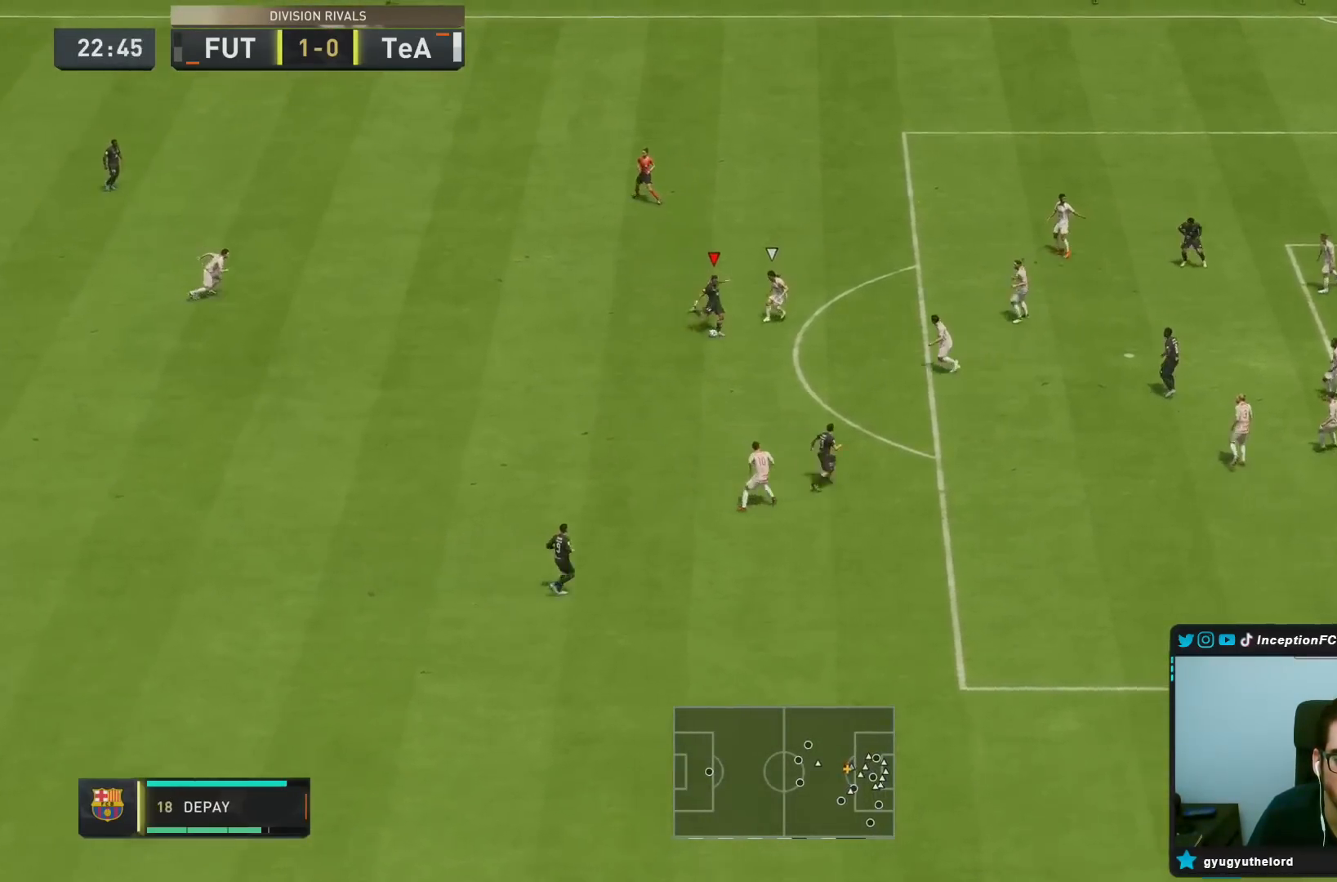
{"buttons": [], "left_stick": "center", "right_stick": "center", "events": [[17, "CIRCLE", "down"], [183, "CIRCLE", "up"]]}
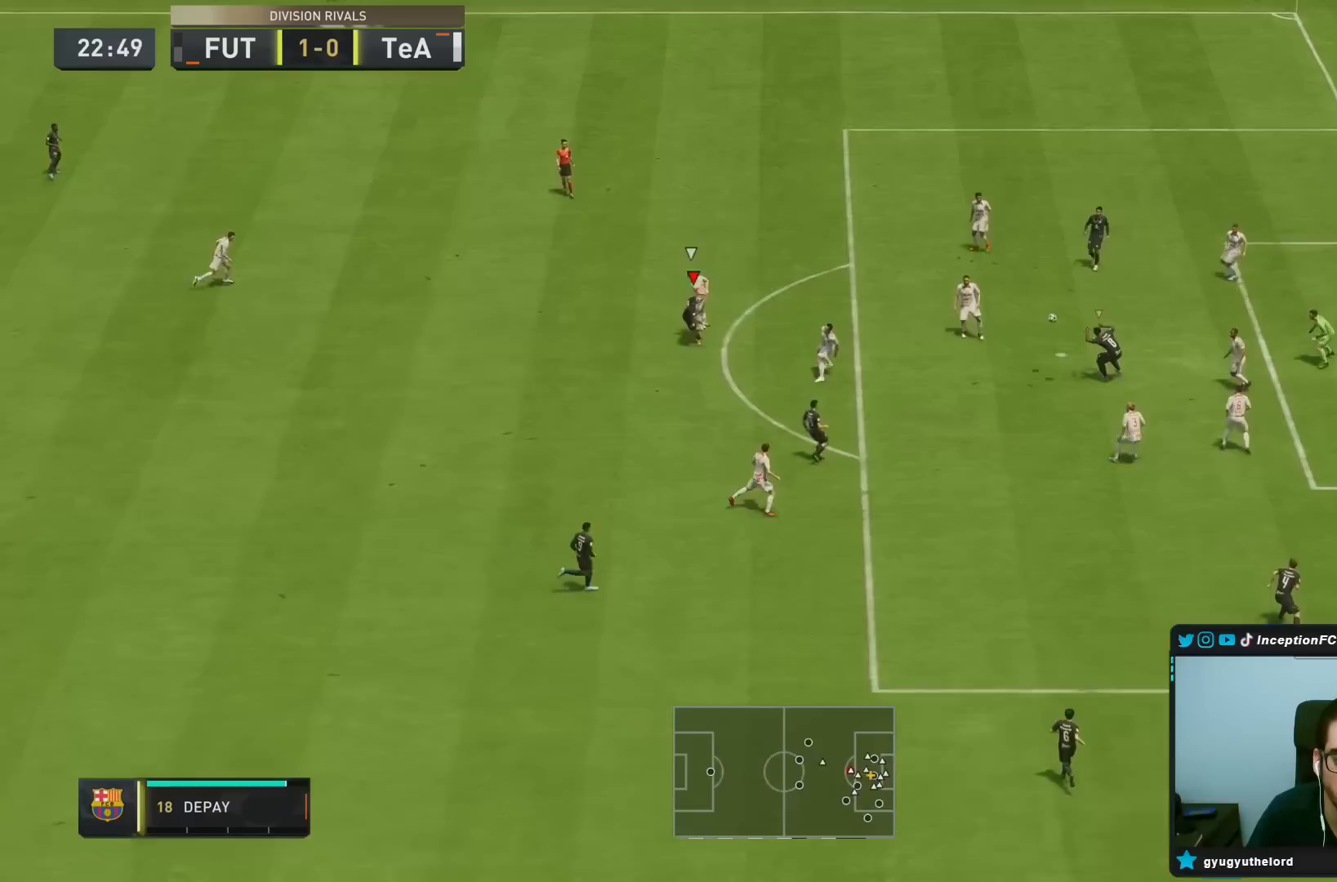
{"buttons": ["R2"], "left_stick": "up-right", "right_stick": "center", "events": [[183, "left_stick", "up-right"], [250, "R2", "down"]]}
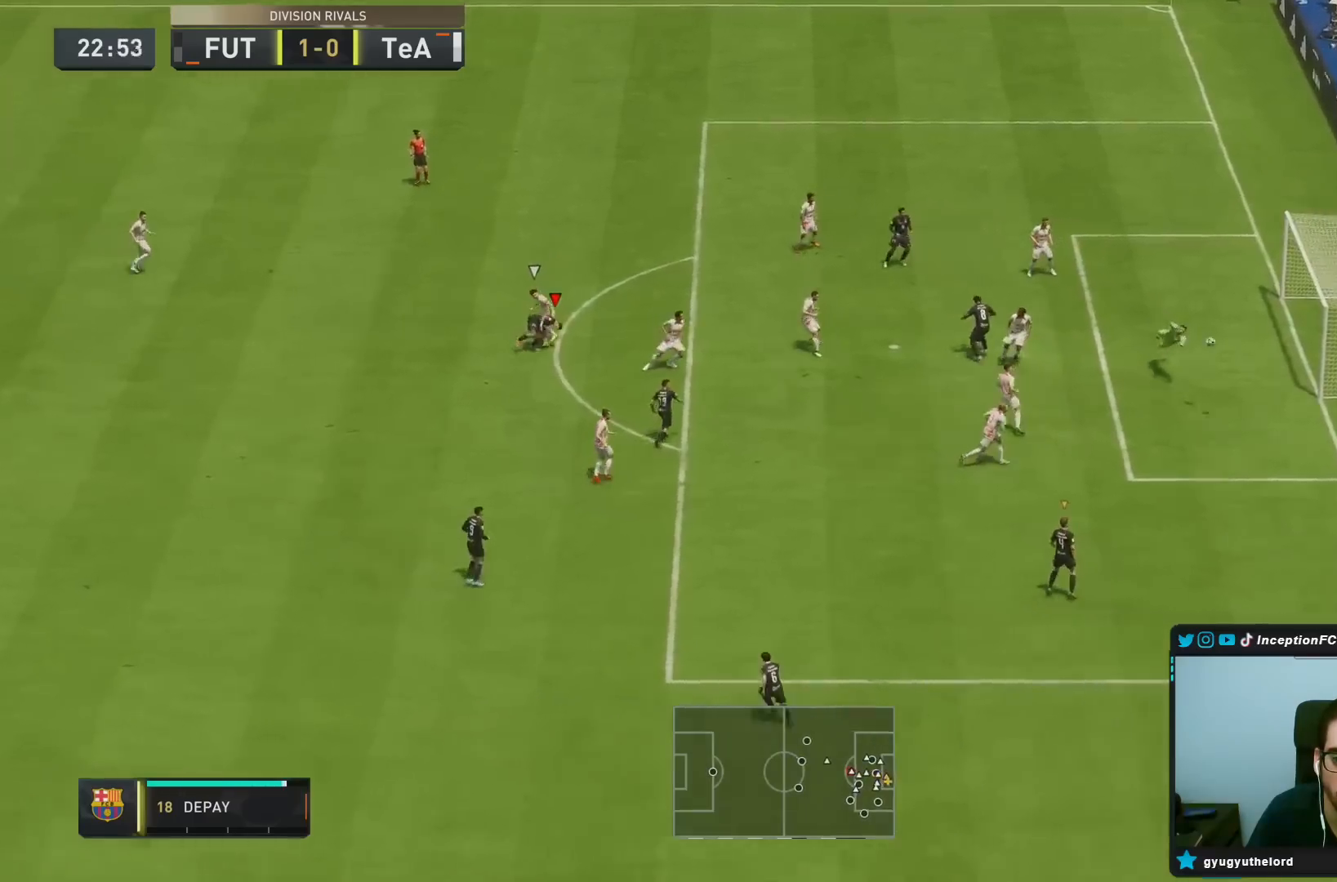
{"buttons": [], "left_stick": "center", "right_stick": "center", "events": [[250, "R2", "up"], [450, "left_stick", "center"]]}
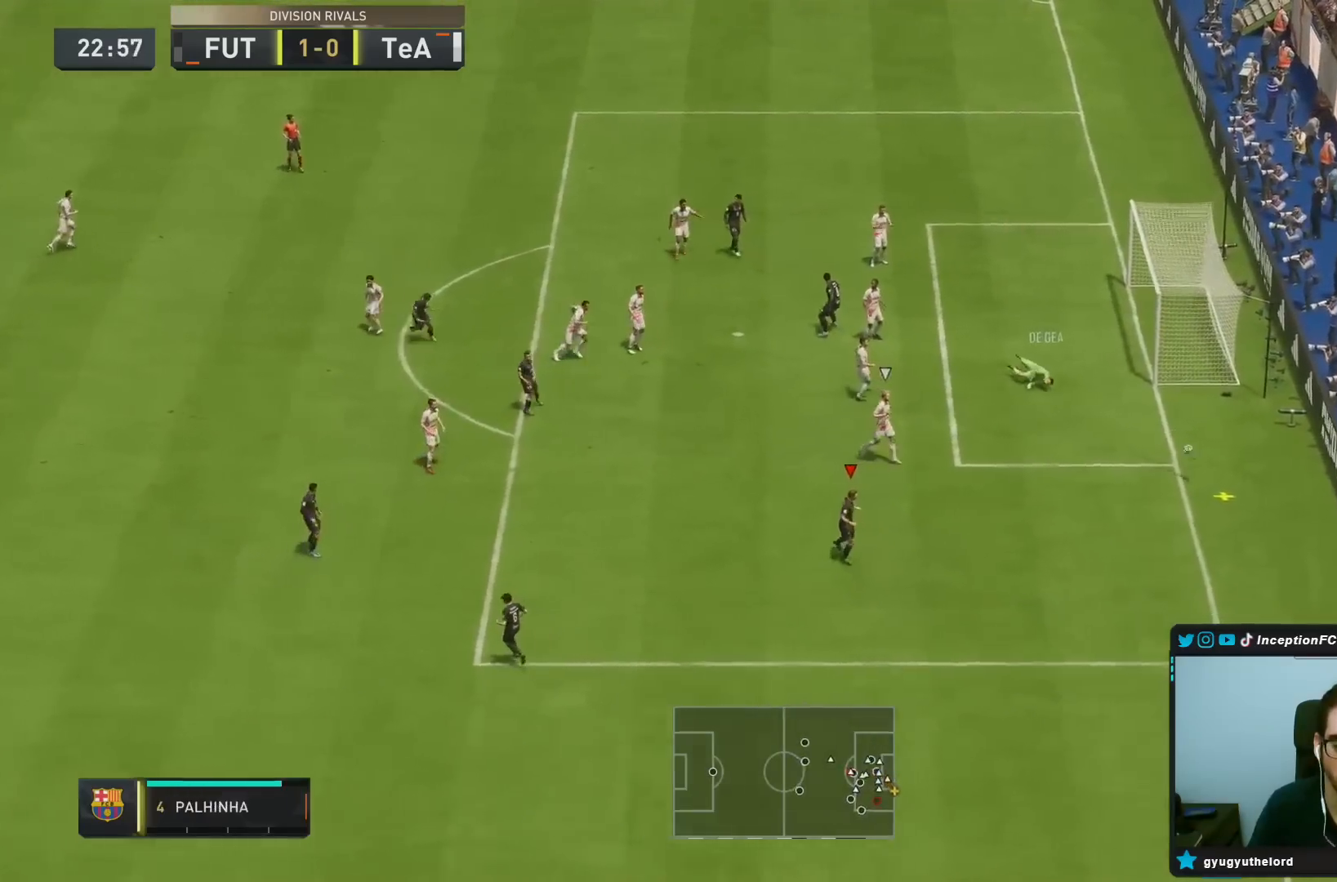
{"buttons": [], "left_stick": "center", "right_stick": "center", "events": []}